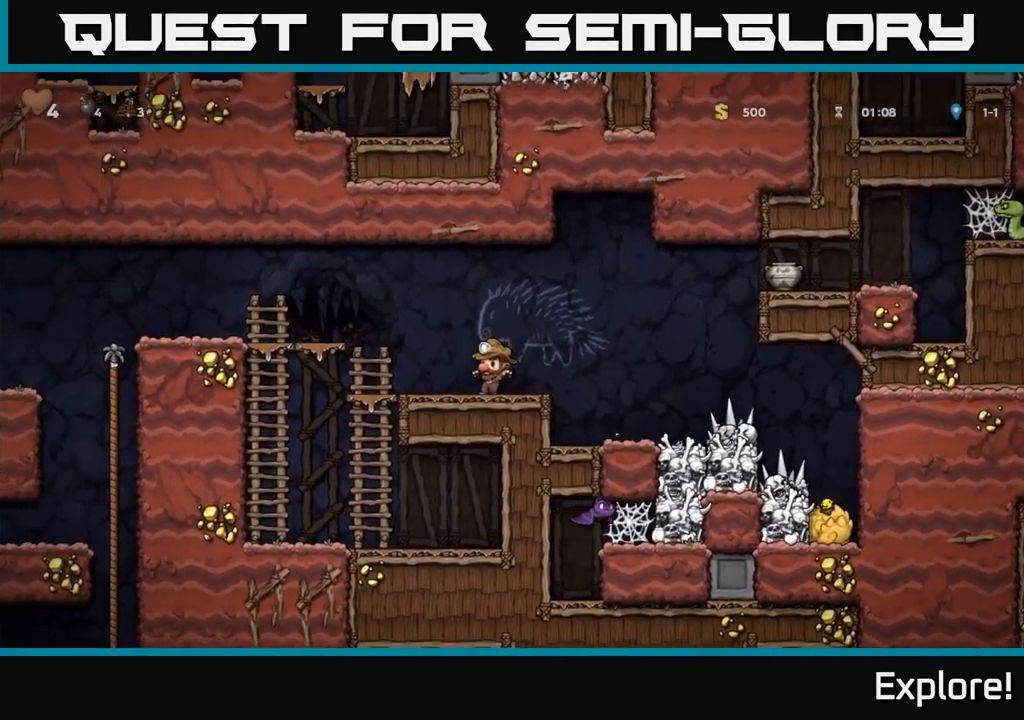
Gameplay with a controller (Xbox layout); each line is a JSON object with the inputs held at the frame after it. "events" lists button and stick changes between this image and that frame as [ms after this image, input, new state], when the widget could be followed in between. Not read: left_stick.
{"buttons": ["A", "DPAD_RIGHT"], "right_stick": "center", "events": [[117, "DPAD_RIGHT", "down"], [300, "A", "down"]]}
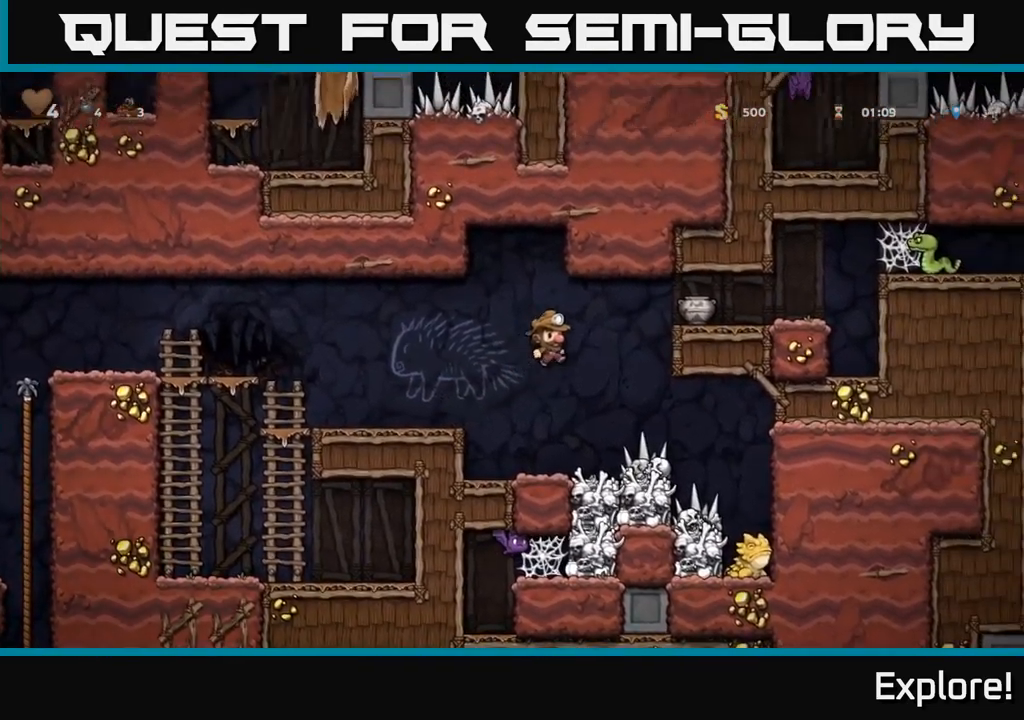
{"buttons": ["DPAD_RIGHT"], "right_stick": "center", "events": [[249, "A", "up"], [349, "A", "down"], [466, "A", "up"]]}
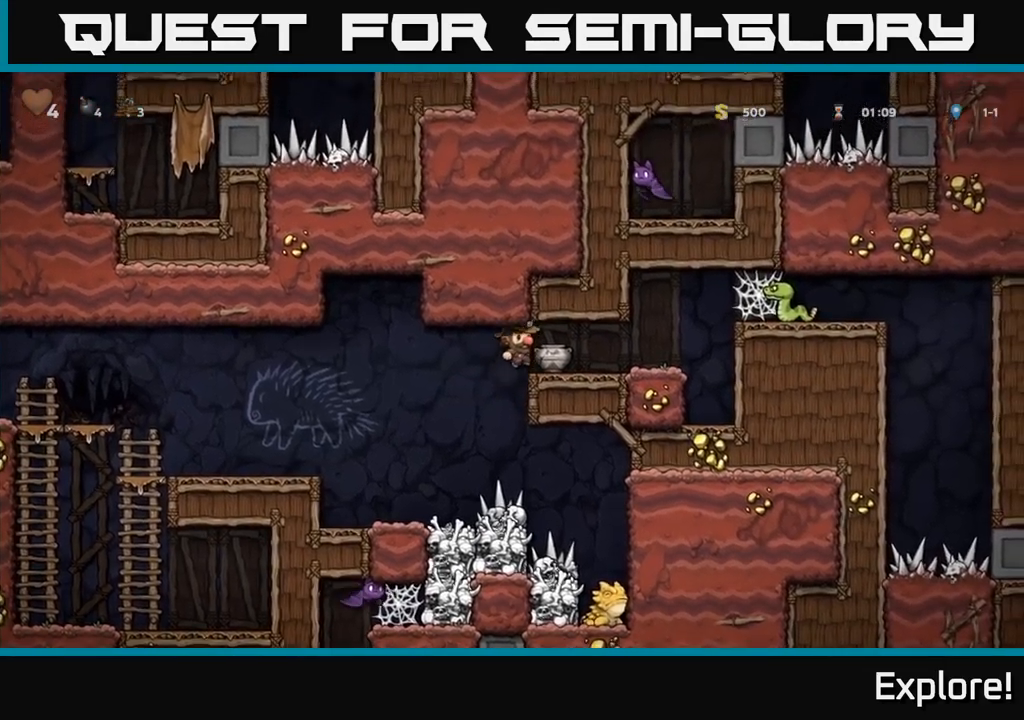
{"buttons": ["X"], "right_stick": "center", "events": [[17, "DPAD_RIGHT", "up"], [184, "DPAD_DOWN", "down"], [267, "X", "down"], [350, "DPAD_DOWN", "up"], [384, "X", "up"], [417, "DPAD_RIGHT", "down"], [450, "X", "down"], [467, "DPAD_RIGHT", "up"]]}
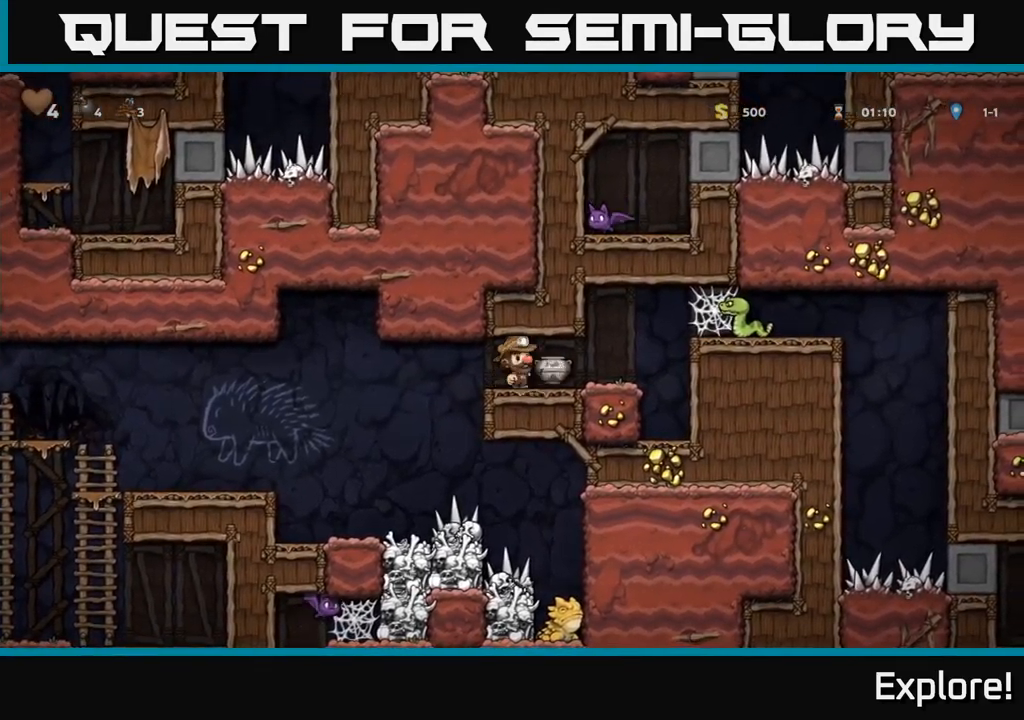
{"buttons": ["DPAD_RIGHT"], "right_stick": "center", "events": [[34, "X", "up"], [300, "DPAD_RIGHT", "down"]]}
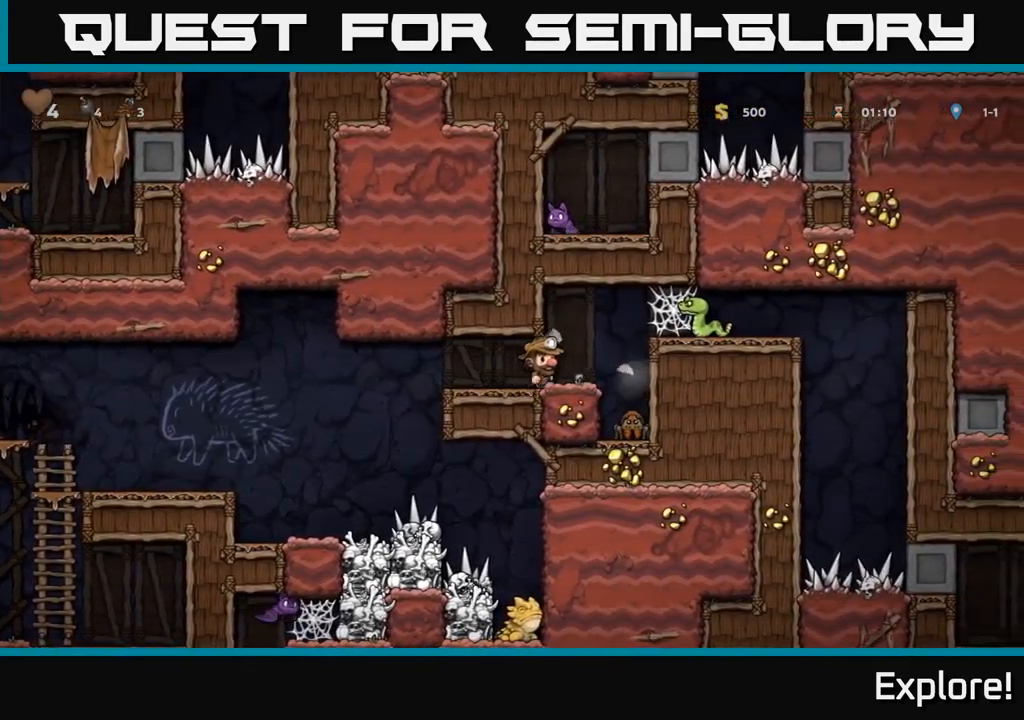
{"buttons": [], "right_stick": "center", "events": [[184, "DPAD_RIGHT", "up"]]}
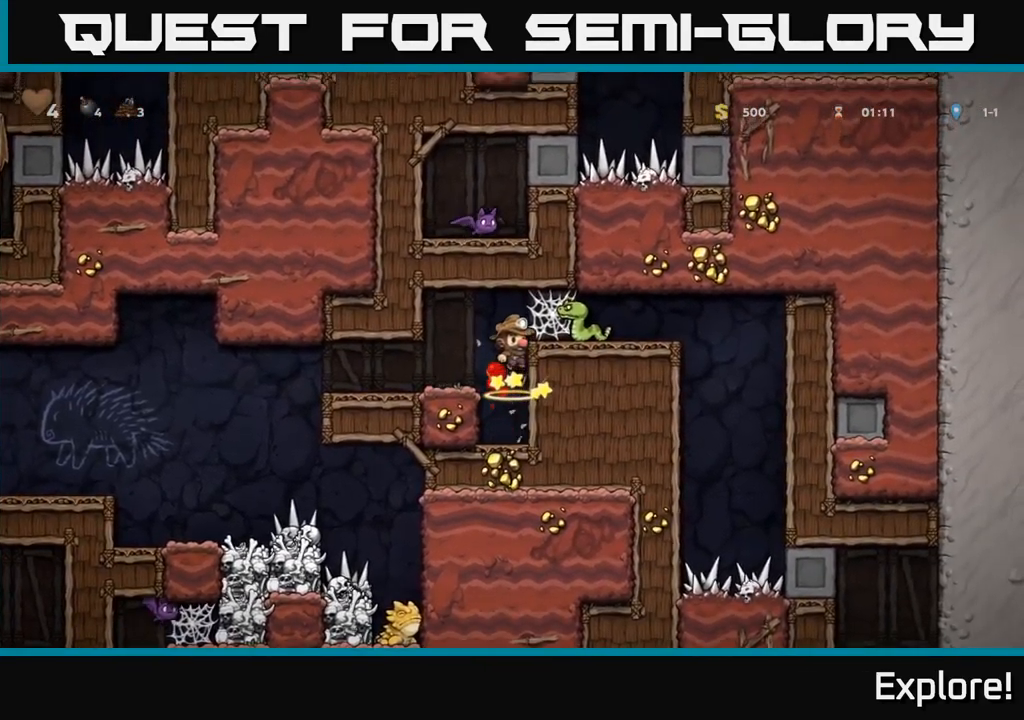
{"buttons": ["DPAD_LEFT"], "right_stick": "center", "events": [[34, "DPAD_LEFT", "down"], [184, "DPAD_LEFT", "up"], [350, "DPAD_LEFT", "down"]]}
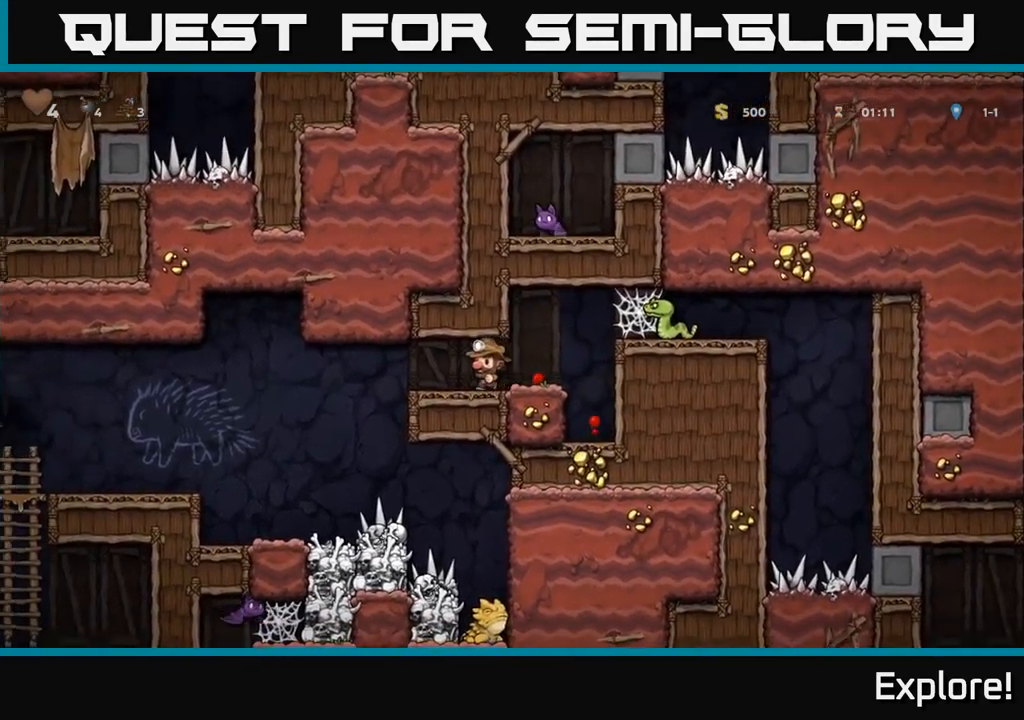
{"buttons": ["DPAD_LEFT"], "right_stick": "center", "events": [[200, "A", "down"], [300, "A", "up"]]}
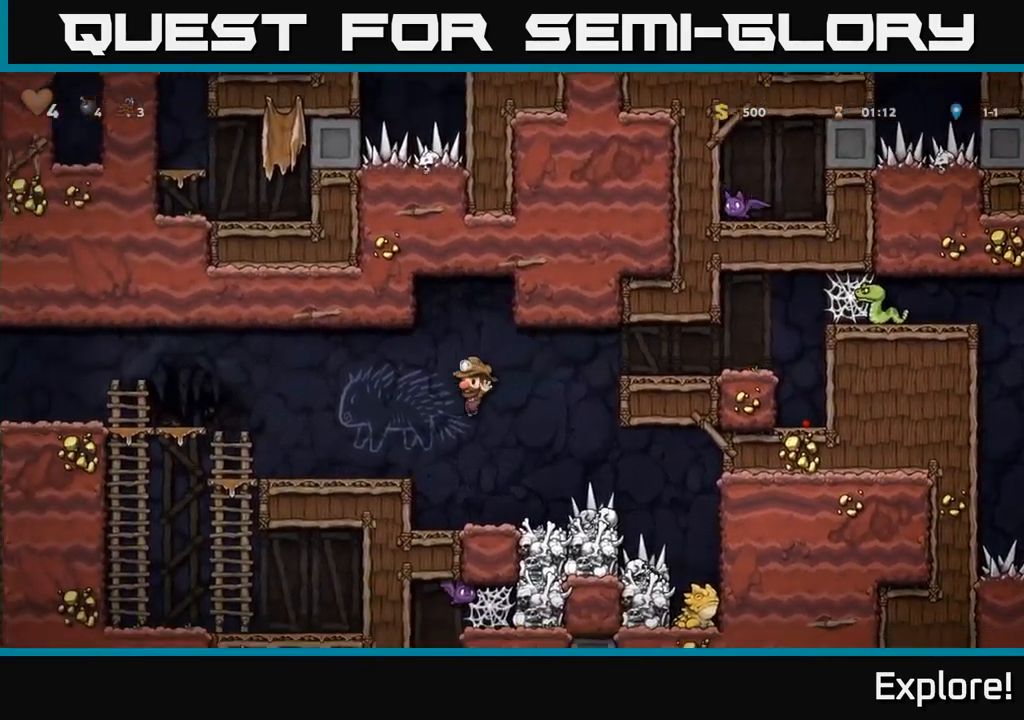
{"buttons": ["DPAD_LEFT"], "right_stick": "center", "events": [[234, "A", "down"], [334, "A", "up"]]}
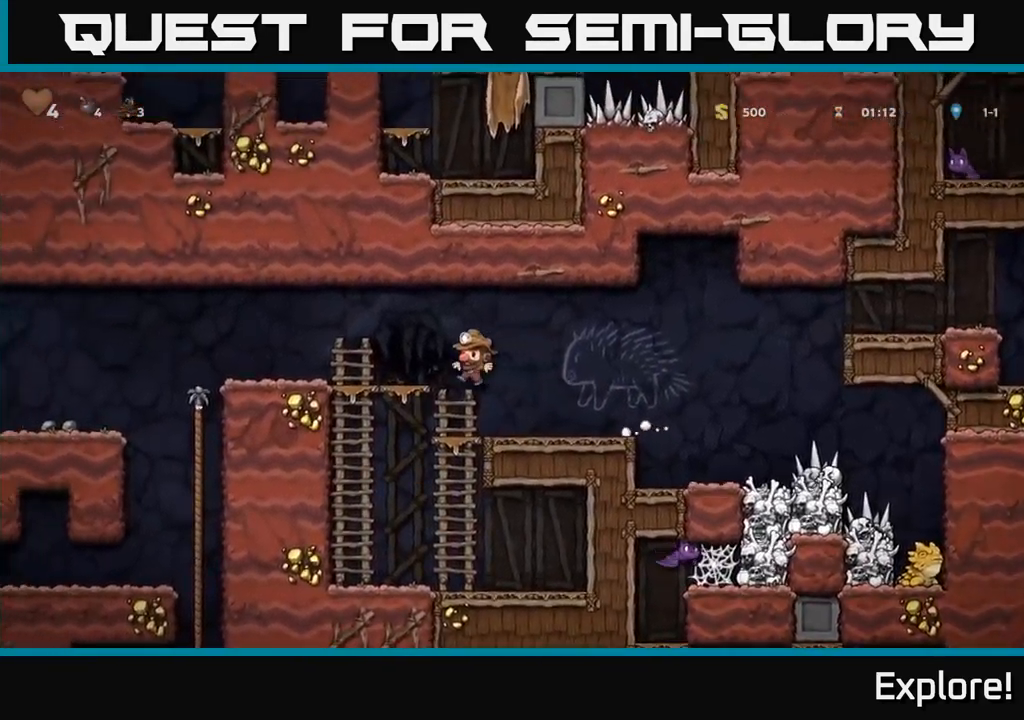
{"buttons": ["DPAD_LEFT"], "right_stick": "center", "events": [[200, "DPAD_UP", "down"], [300, "A", "down"], [350, "DPAD_UP", "up"], [467, "A", "up"]]}
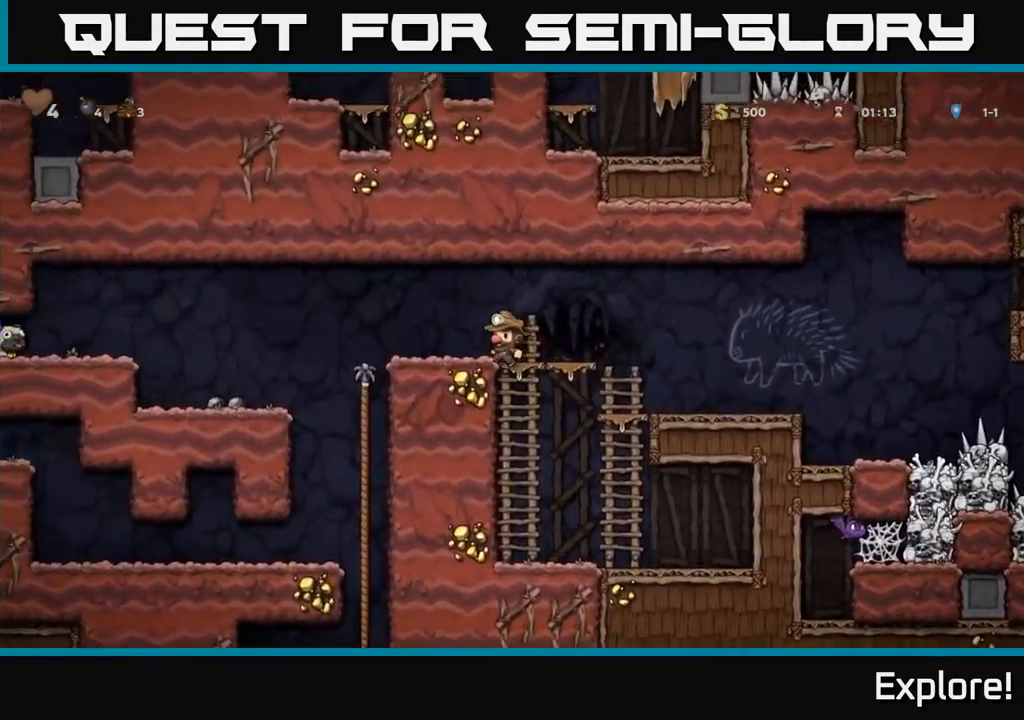
{"buttons": ["DPAD_LEFT"], "right_stick": "center", "events": [[317, "A", "down"], [400, "A", "up"]]}
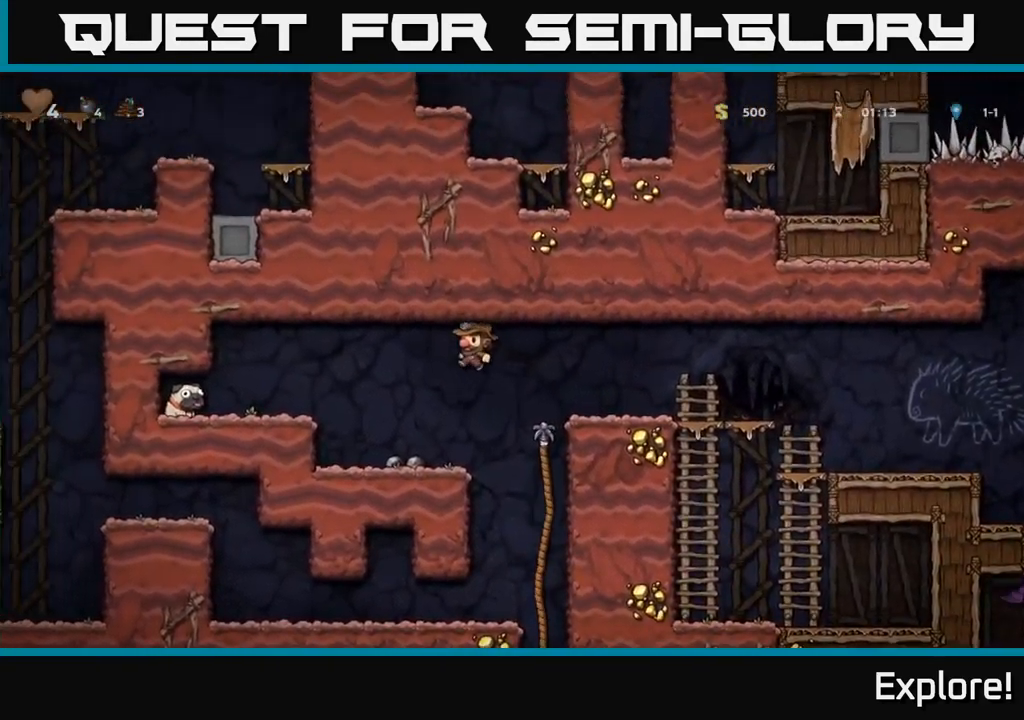
{"buttons": ["DPAD_LEFT"], "right_stick": "center", "events": [[400, "A", "down"], [484, "A", "up"]]}
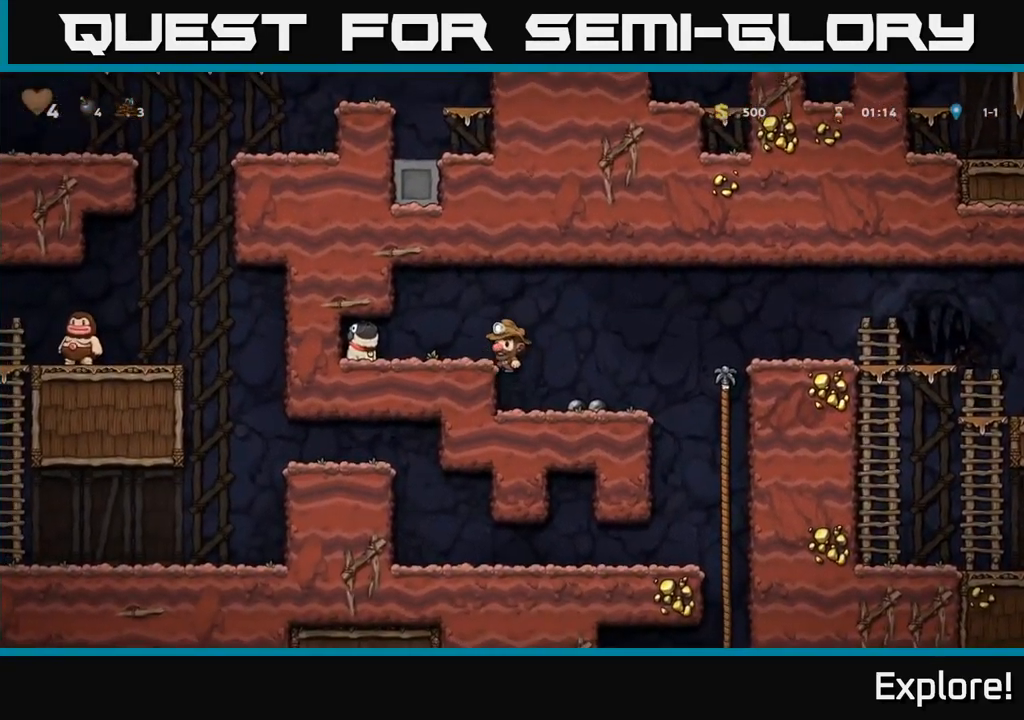
{"buttons": ["DPAD_RIGHT"], "right_stick": "center", "events": [[367, "DPAD_DOWN", "down"], [384, "DPAD_LEFT", "up"], [417, "X", "down"], [467, "DPAD_DOWN", "up"], [467, "DPAD_RIGHT", "down"], [501, "X", "up"]]}
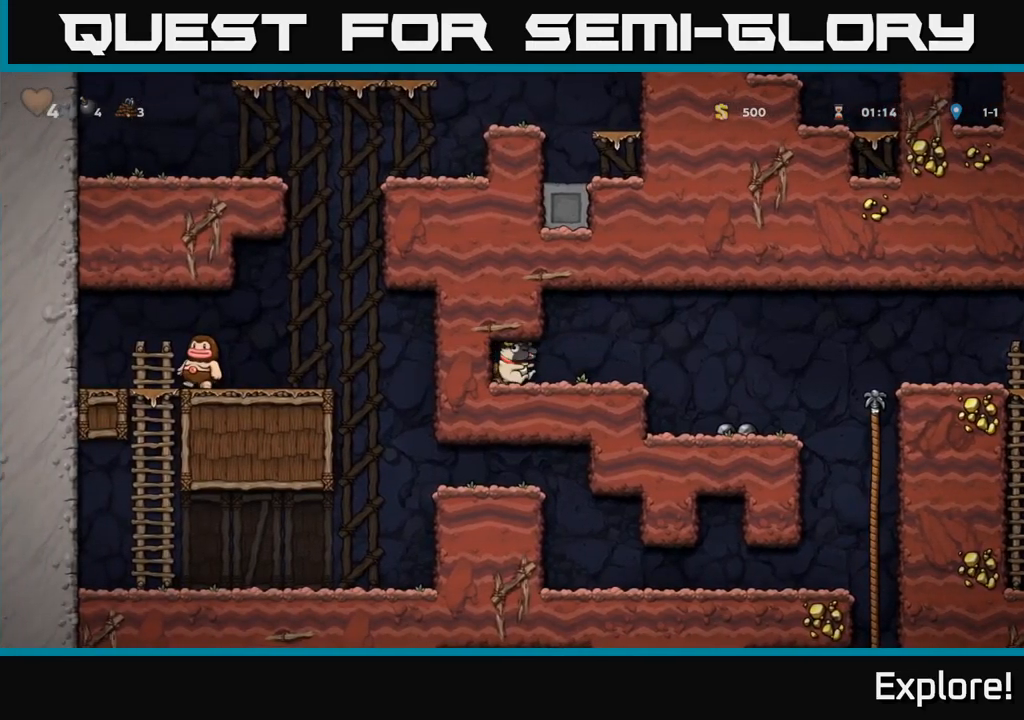
{"buttons": ["DPAD_RIGHT"], "right_stick": "center", "events": []}
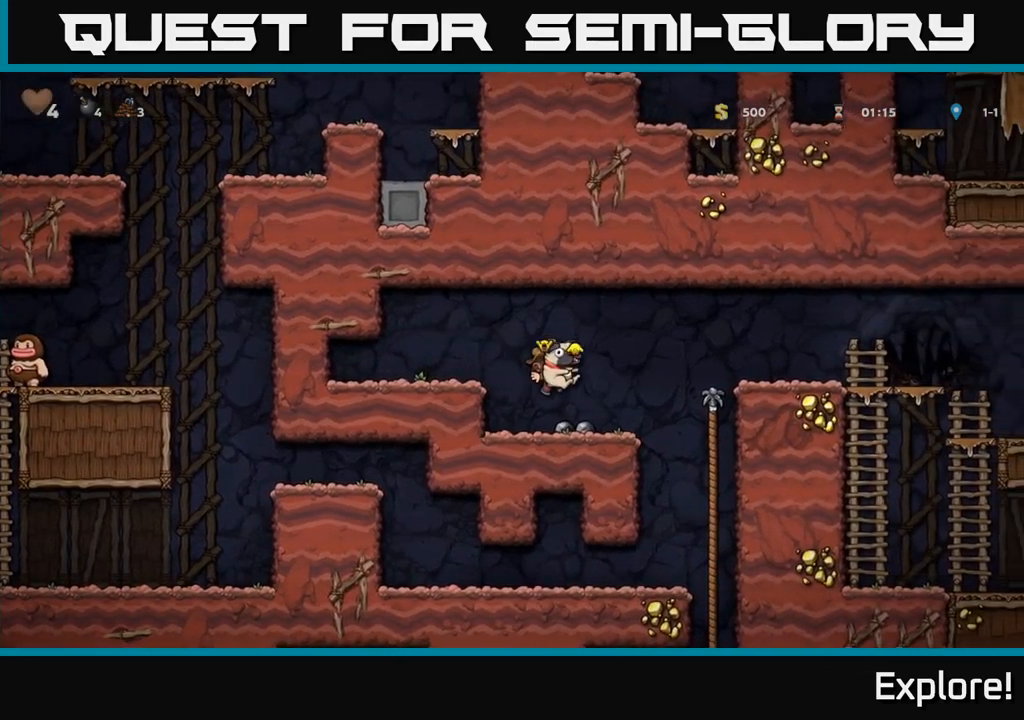
{"buttons": ["A", "DPAD_DOWN"], "right_stick": "center", "events": [[300, "DPAD_RIGHT", "up"], [333, "DPAD_UP", "down"], [383, "DPAD_UP", "up"], [416, "DPAD_DOWN", "down"], [483, "A", "down"]]}
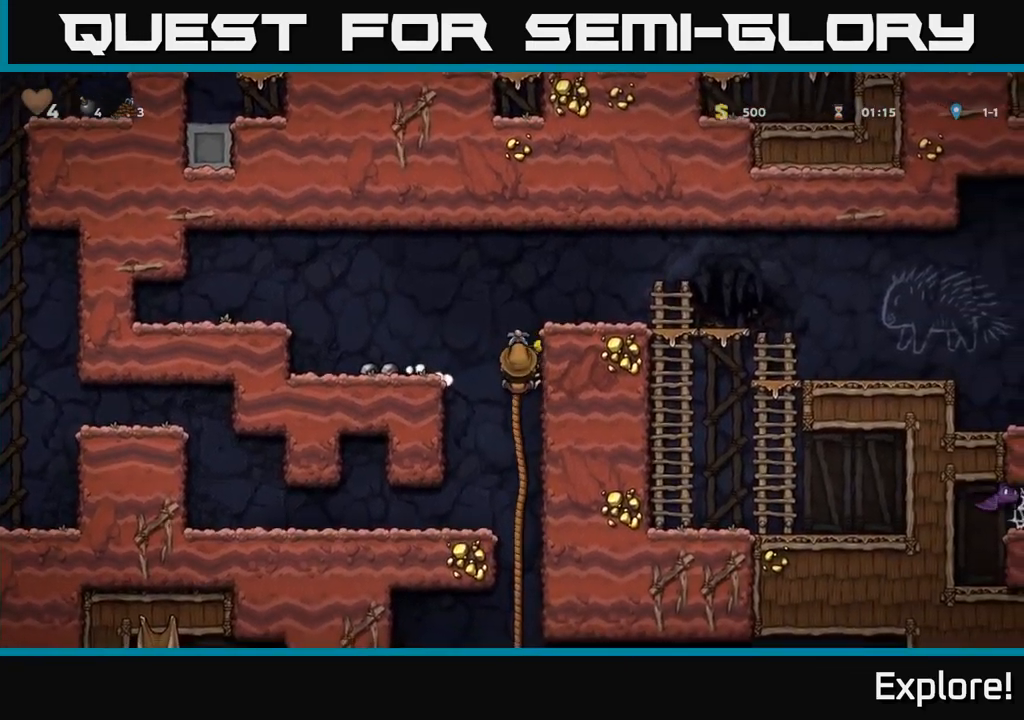
{"buttons": [], "right_stick": "center", "events": [[50, "A", "up"], [83, "DPAD_DOWN", "up"], [133, "DPAD_LEFT", "down"], [433, "DPAD_LEFT", "up"]]}
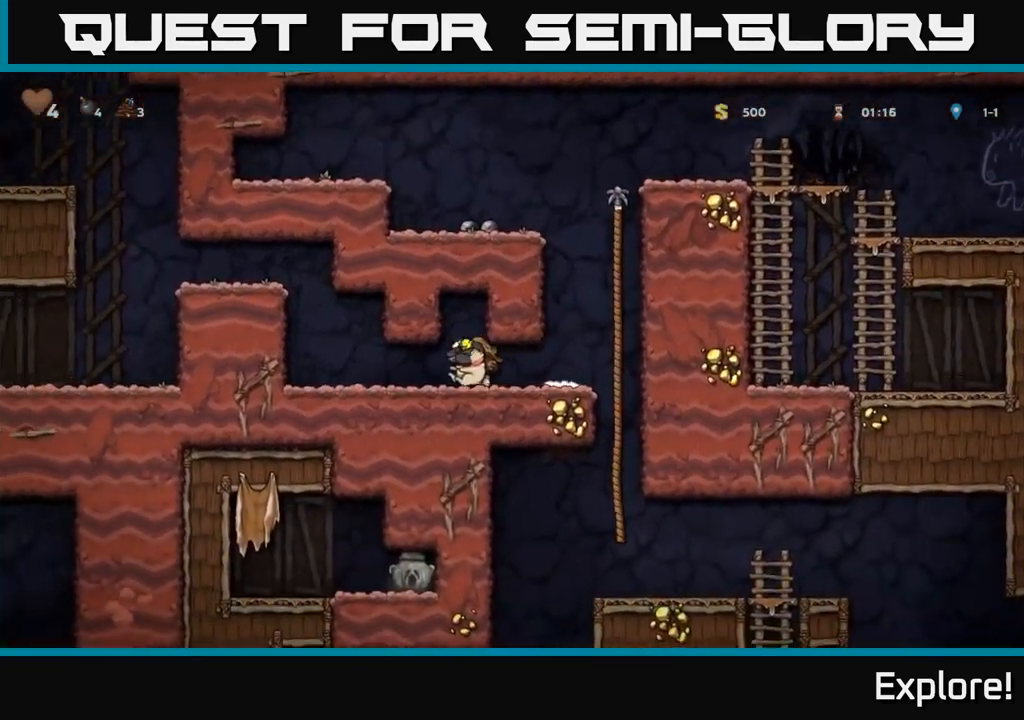
{"buttons": ["DPAD_RIGHT"], "right_stick": "center", "events": [[133, "DPAD_RIGHT", "down"]]}
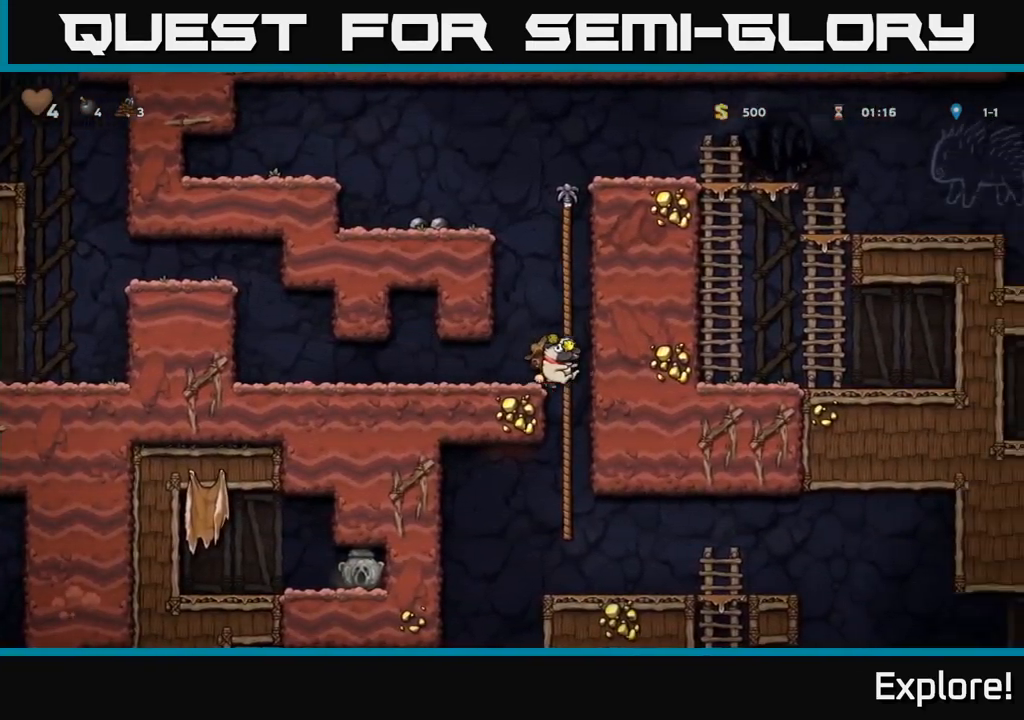
{"buttons": [], "right_stick": "center", "events": [[33, "DPAD_RIGHT", "up"]]}
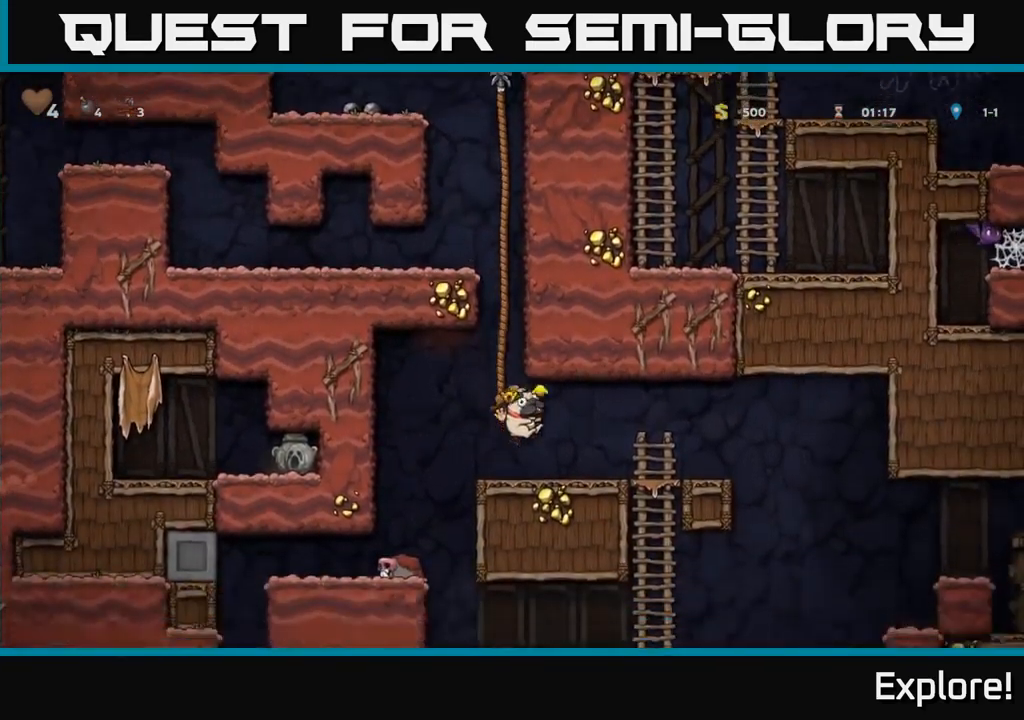
{"buttons": ["DPAD_RIGHT"], "right_stick": "center", "events": [[183, "DPAD_RIGHT", "down"]]}
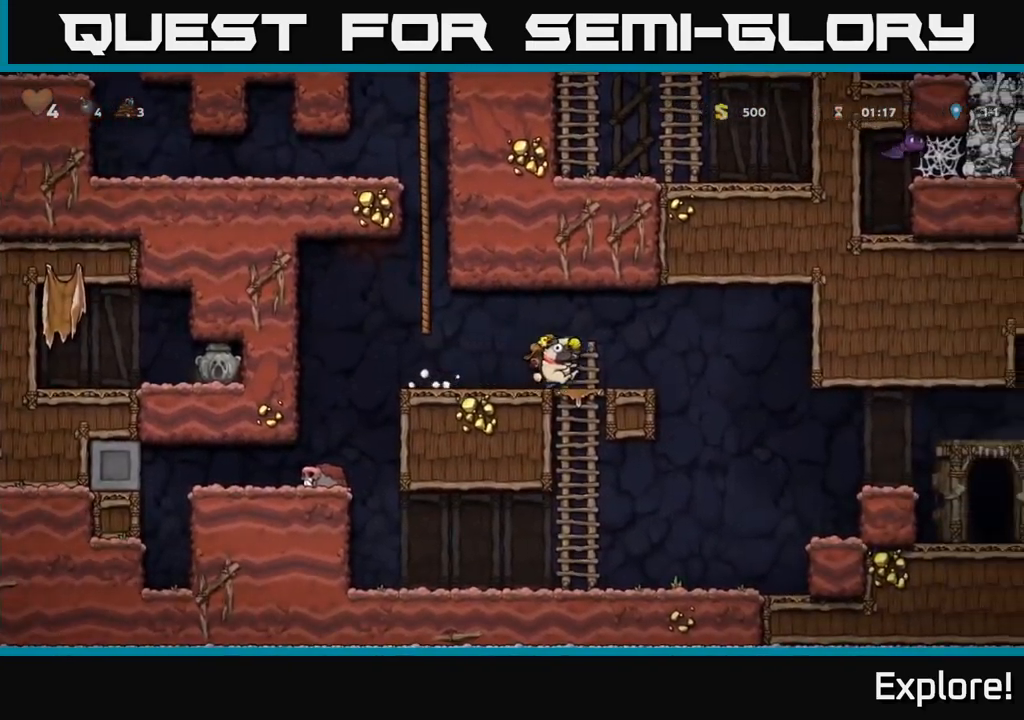
{"buttons": [], "right_stick": "center", "events": [[183, "A", "down"], [250, "A", "up"], [433, "DPAD_RIGHT", "up"]]}
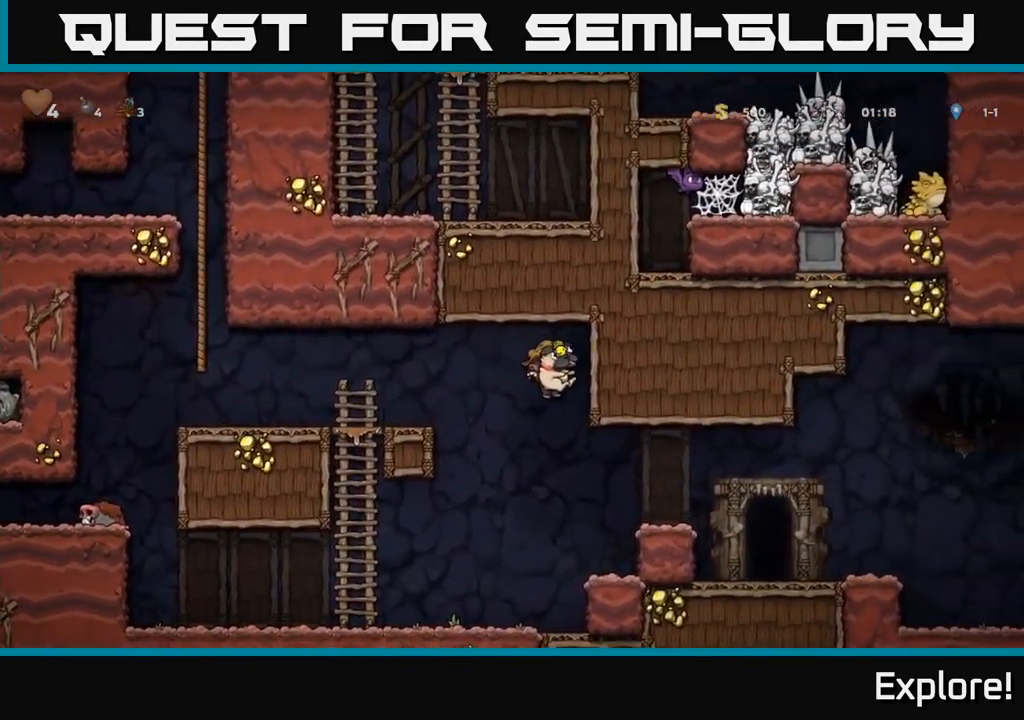
{"buttons": ["A", "DPAD_RIGHT"], "right_stick": "center", "events": [[16, "DPAD_RIGHT", "down"], [366, "A", "down"]]}
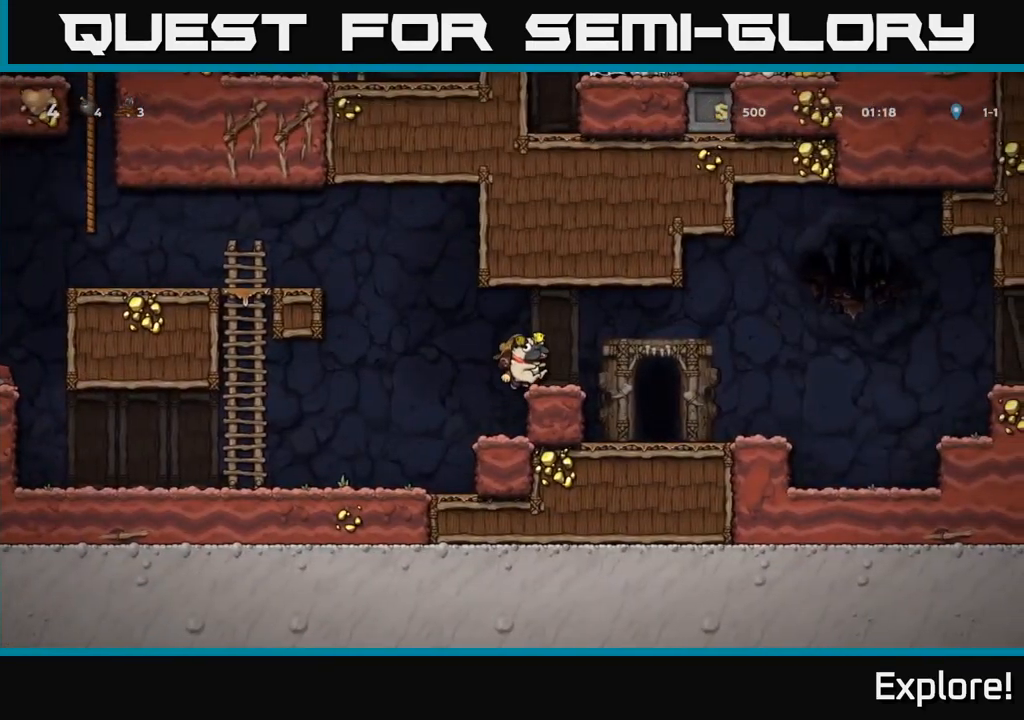
{"buttons": ["DPAD_RIGHT"], "right_stick": "center", "events": [[33, "A", "up"]]}
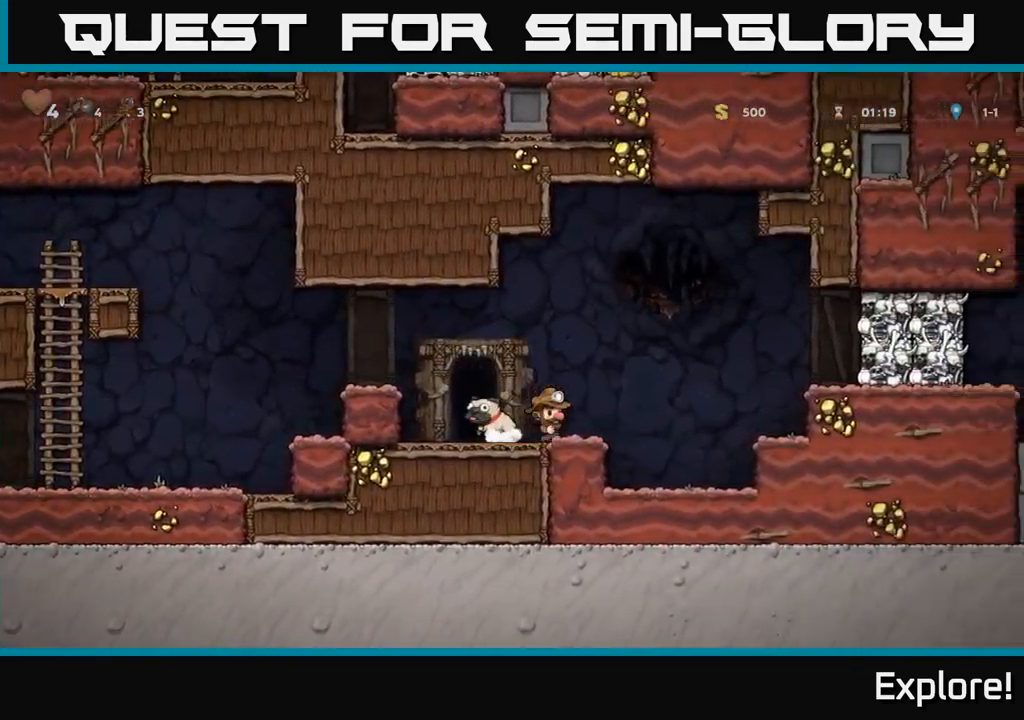
{"buttons": ["A", "X", "DPAD_RIGHT"], "right_stick": "center", "events": [[133, "A", "down"], [500, "X", "down"]]}
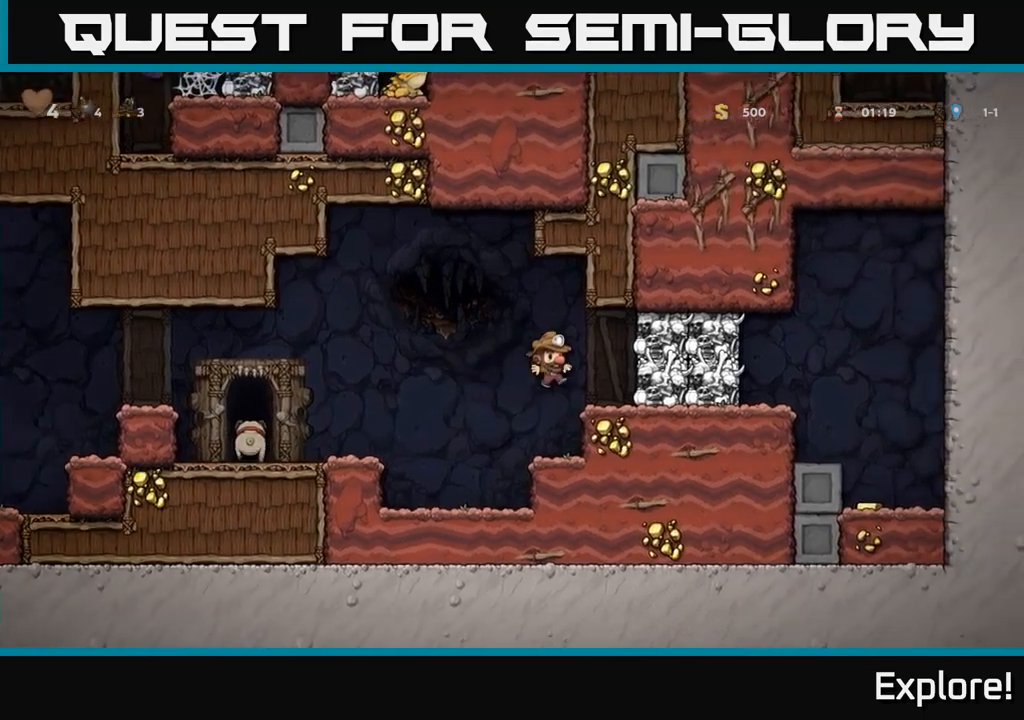
{"buttons": [], "right_stick": "center", "events": [[67, "A", "up"], [167, "X", "up"], [233, "A", "down"], [233, "DPAD_RIGHT", "up"], [267, "DPAD_LEFT", "down"], [400, "A", "up"], [467, "DPAD_LEFT", "up"]]}
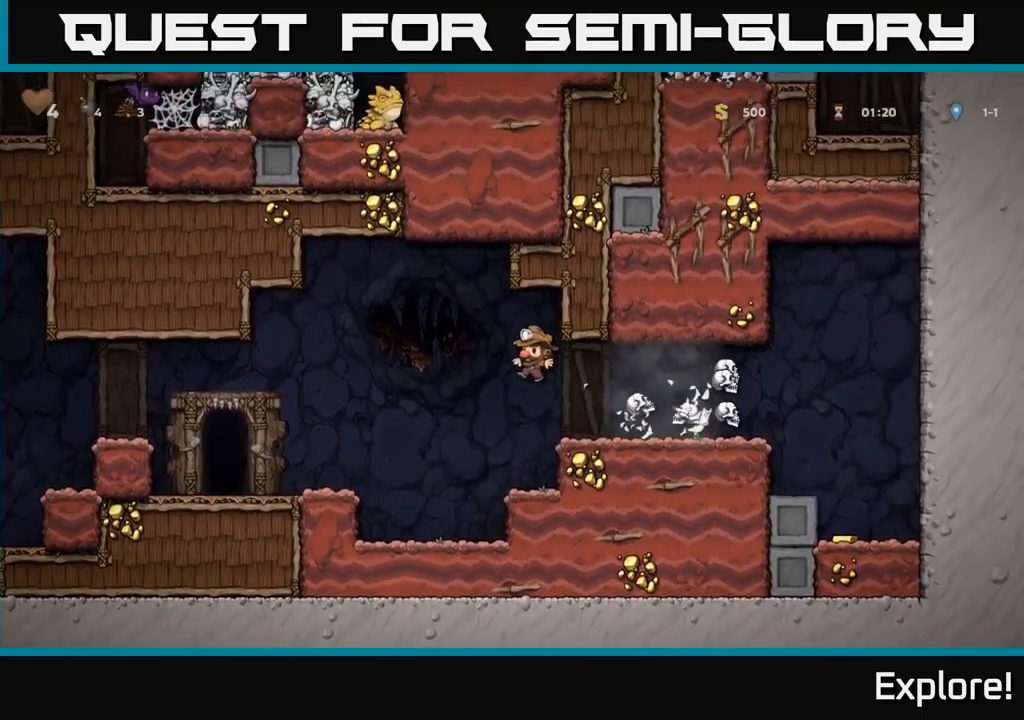
{"buttons": ["DPAD_RIGHT"], "right_stick": "center", "events": [[50, "DPAD_RIGHT", "down"], [433, "A", "down"], [500, "A", "up"]]}
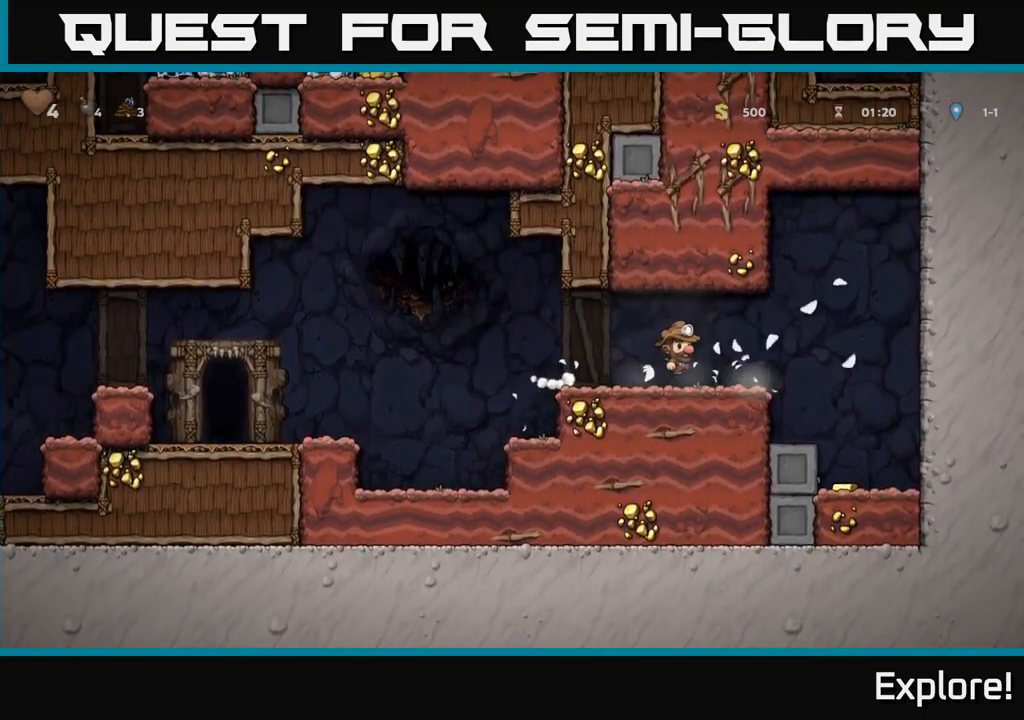
{"buttons": ["DPAD_LEFT"], "right_stick": "center", "events": [[400, "DPAD_RIGHT", "up"], [483, "DPAD_LEFT", "down"]]}
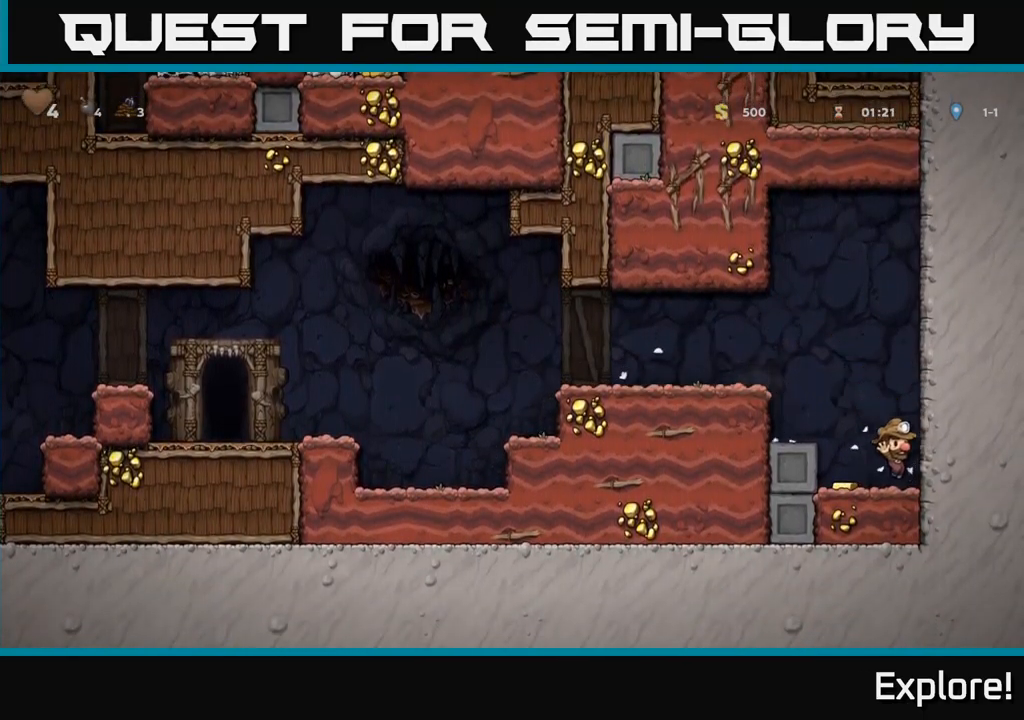
{"buttons": ["A", "DPAD_LEFT"], "right_stick": "center", "events": [[117, "A", "down"], [250, "A", "up"], [417, "A", "down"]]}
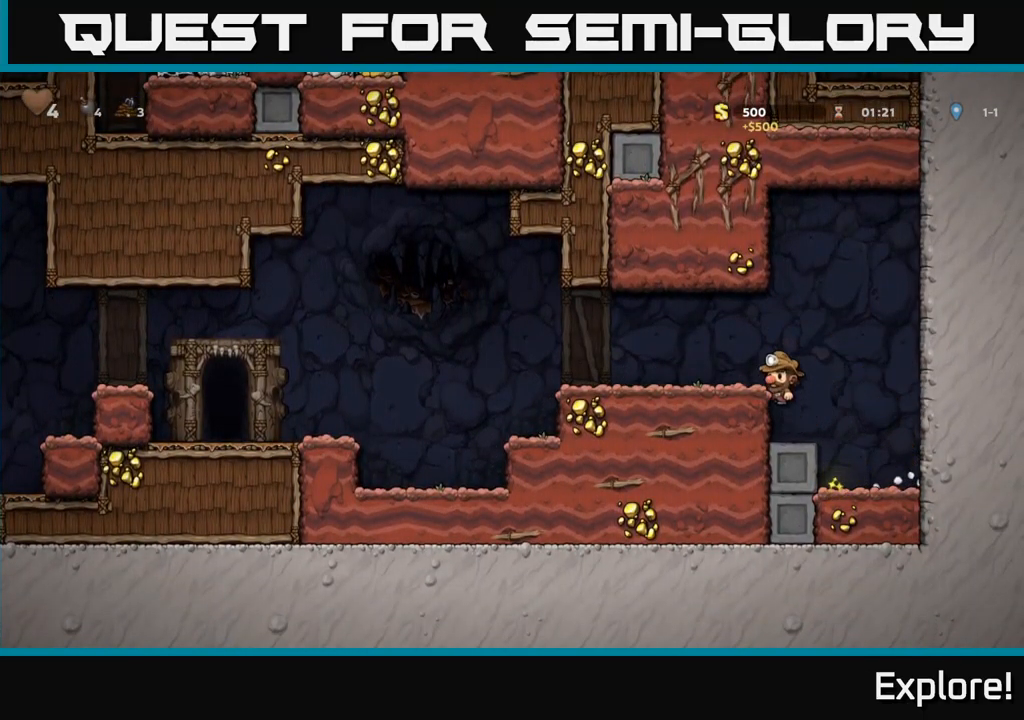
{"buttons": ["DPAD_LEFT"], "right_stick": "center", "events": [[33, "A", "up"]]}
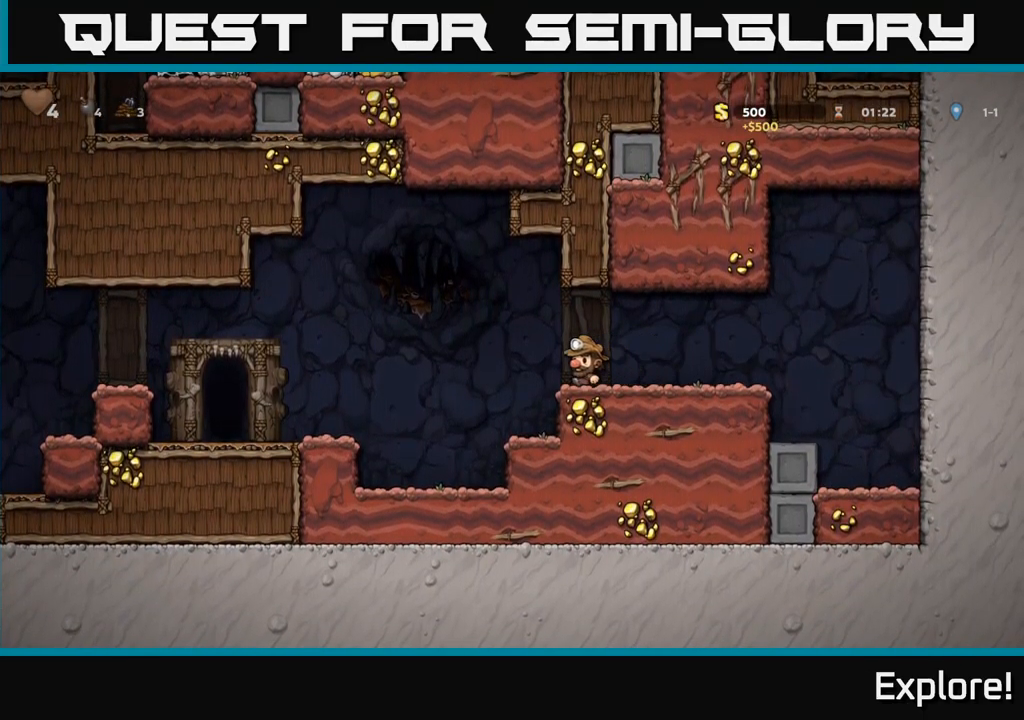
{"buttons": ["DPAD_LEFT"], "right_stick": "center", "events": [[50, "A", "down"], [250, "A", "up"]]}